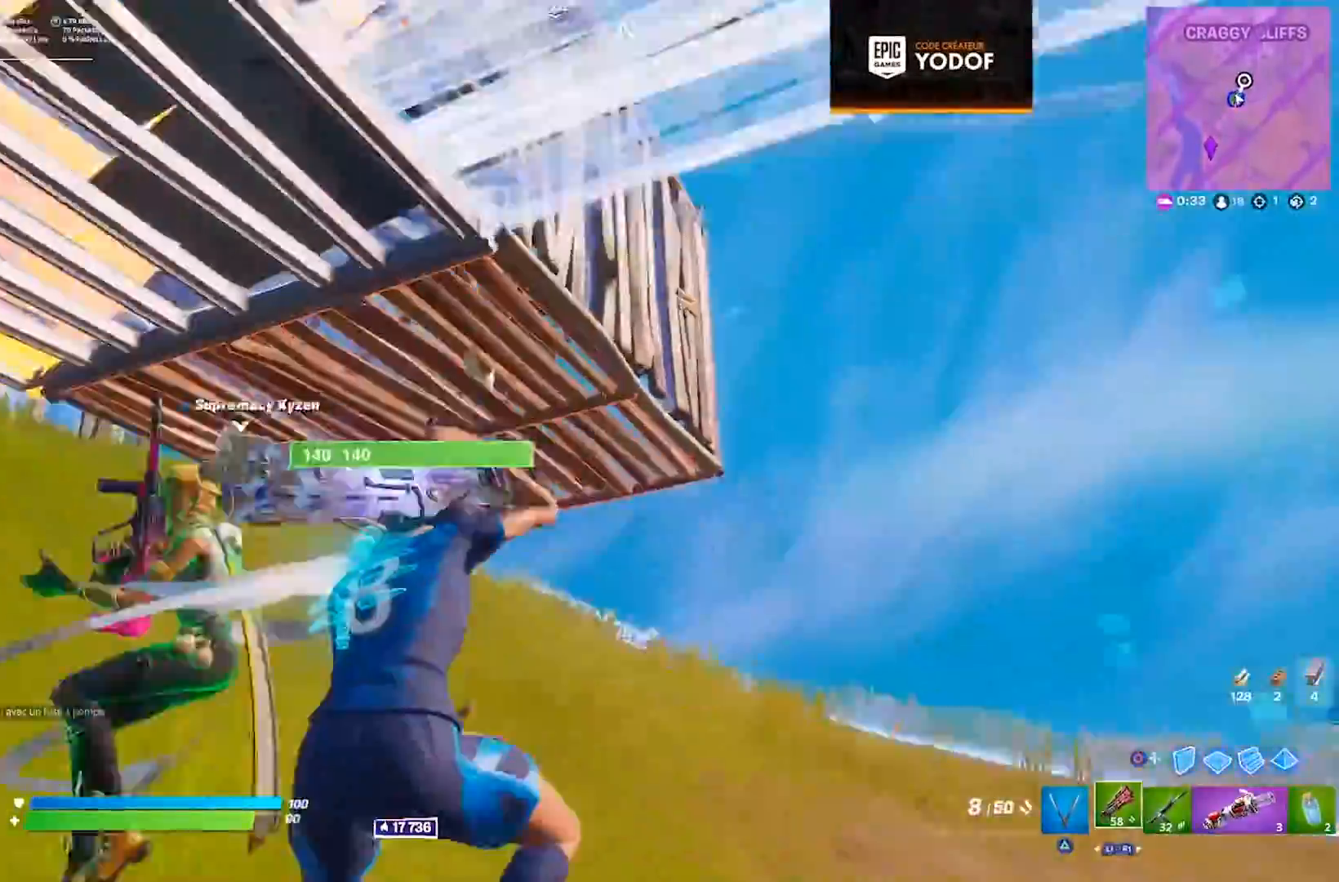
Gameplay with a controller (PlayStation layout); each line is a JSON object with the inputs held at the frame after it (dt_ms = milliseconds from this image to that frame). "events" lists button and stick changes between this image and that frame as [ms after this image, input, new state], when the widget could be followed in between. Not read: L1 R1 SELECT START.
{"dt_ms": 500, "buttons": [], "left_stick": "up-right", "right_stick": "center", "events": [[50, "right_stick", "up-right"], [150, "CIRCLE", "down"], [217, "right_stick", "center"], [233, "CIRCLE", "up"], [317, "CROSS", "down"], [417, "CROSS", "up"]]}
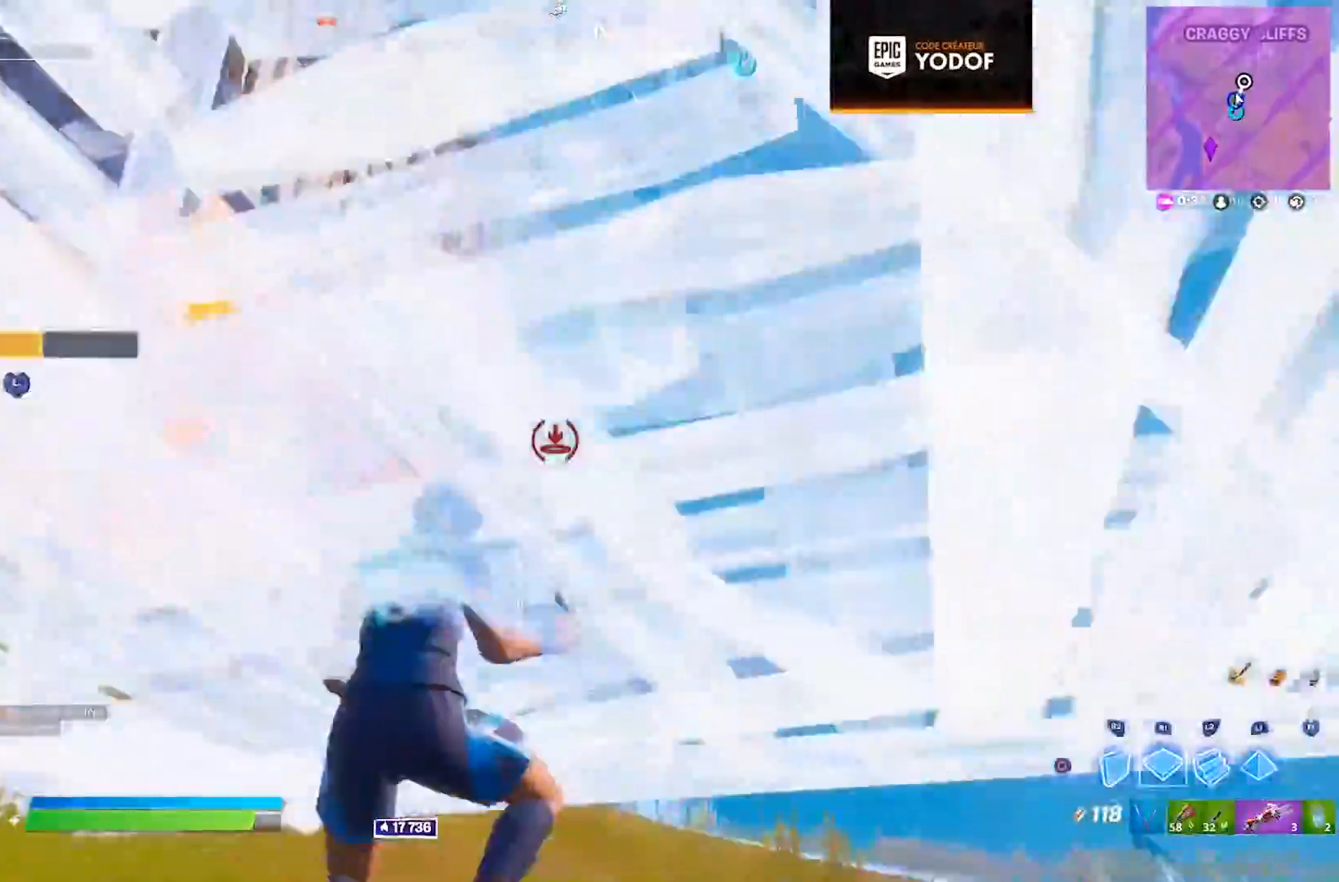
{"dt_ms": 500, "buttons": ["R3"], "left_stick": "right", "right_stick": "center", "events": [[100, "left_stick", "center"], [233, "left_stick", "right"], [300, "TRIANGLE", "down"], [383, "TRIANGLE", "up"], [483, "R3", "down"]]}
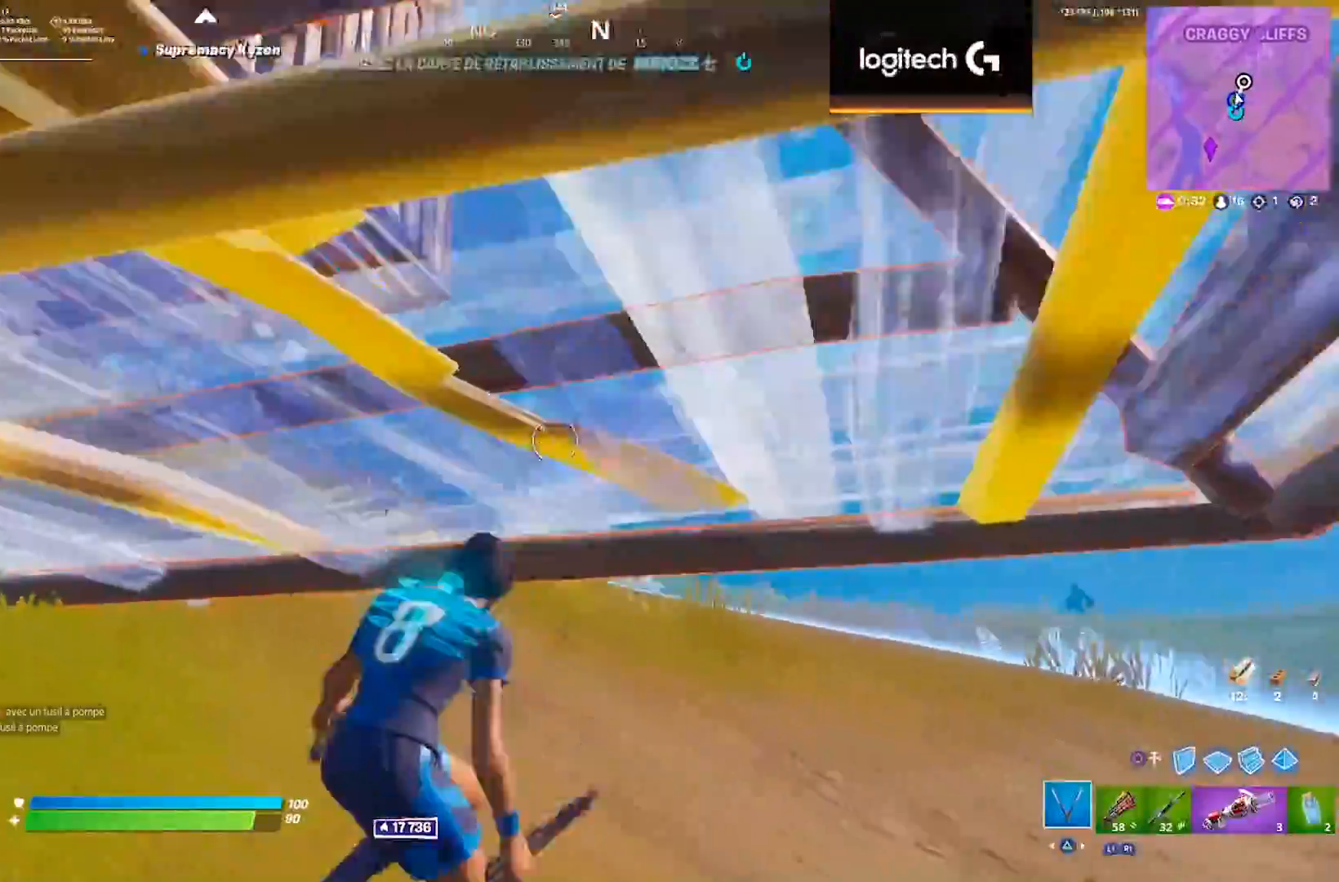
{"dt_ms": 500, "buttons": [], "left_stick": "up-right", "right_stick": "up", "events": [[67, "R3", "up"], [333, "left_stick", "up-right"], [367, "R3", "down"], [450, "R3", "up"], [450, "right_stick", "up"]]}
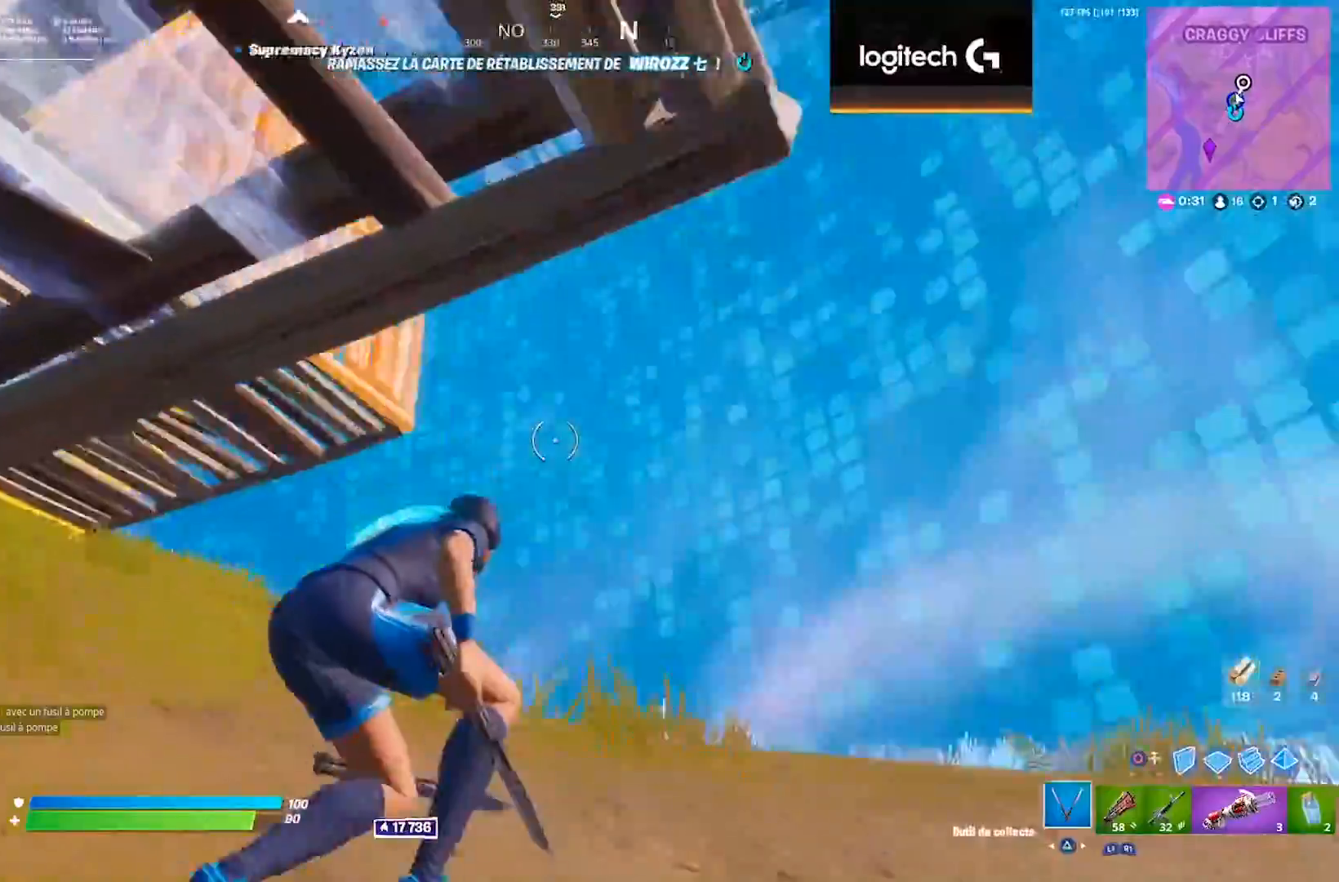
{"dt_ms": 500, "buttons": [], "left_stick": "up-right", "right_stick": "center", "events": [[50, "right_stick", "center"], [100, "CIRCLE", "down"], [183, "CIRCLE", "up"]]}
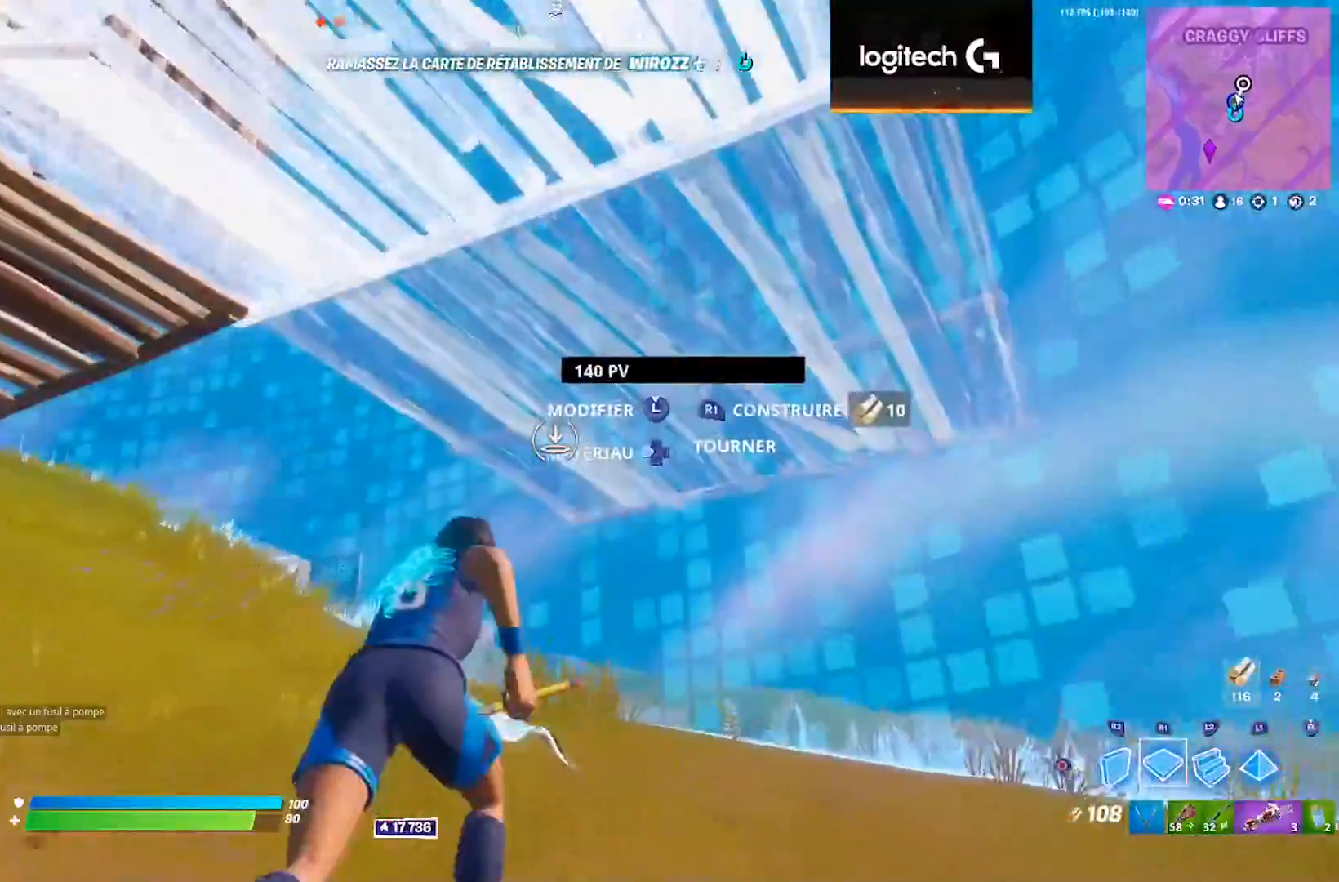
{"dt_ms": 1000, "buttons": [], "left_stick": "up-right", "right_stick": "center", "events": [[350, "right_stick", "left"], [450, "CROSS", "down"], [517, "R2", "down"], [517, "right_stick", "center"], [533, "CROSS", "up"], [600, "R2", "up"], [667, "right_stick", "right"], [733, "right_stick", "center"]]}
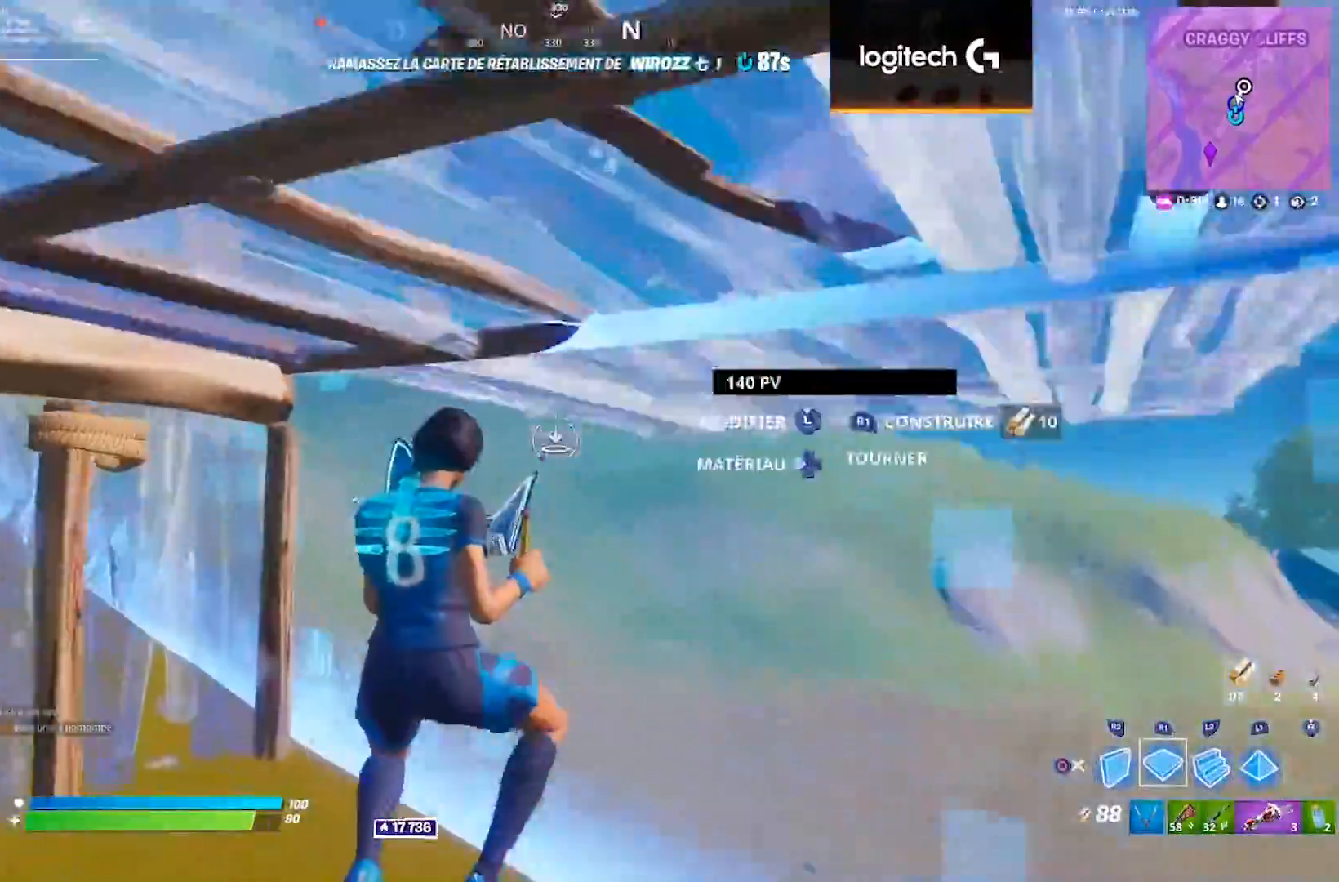
{"dt_ms": 500, "buttons": ["R2"], "left_stick": "up", "right_stick": "up-right", "events": [[200, "right_stick", "left"], [250, "R2", "down"], [283, "right_stick", "right"], [367, "R2", "up"], [383, "right_stick", "center"], [417, "left_stick", "up"], [467, "R2", "down"], [467, "right_stick", "up-right"]]}
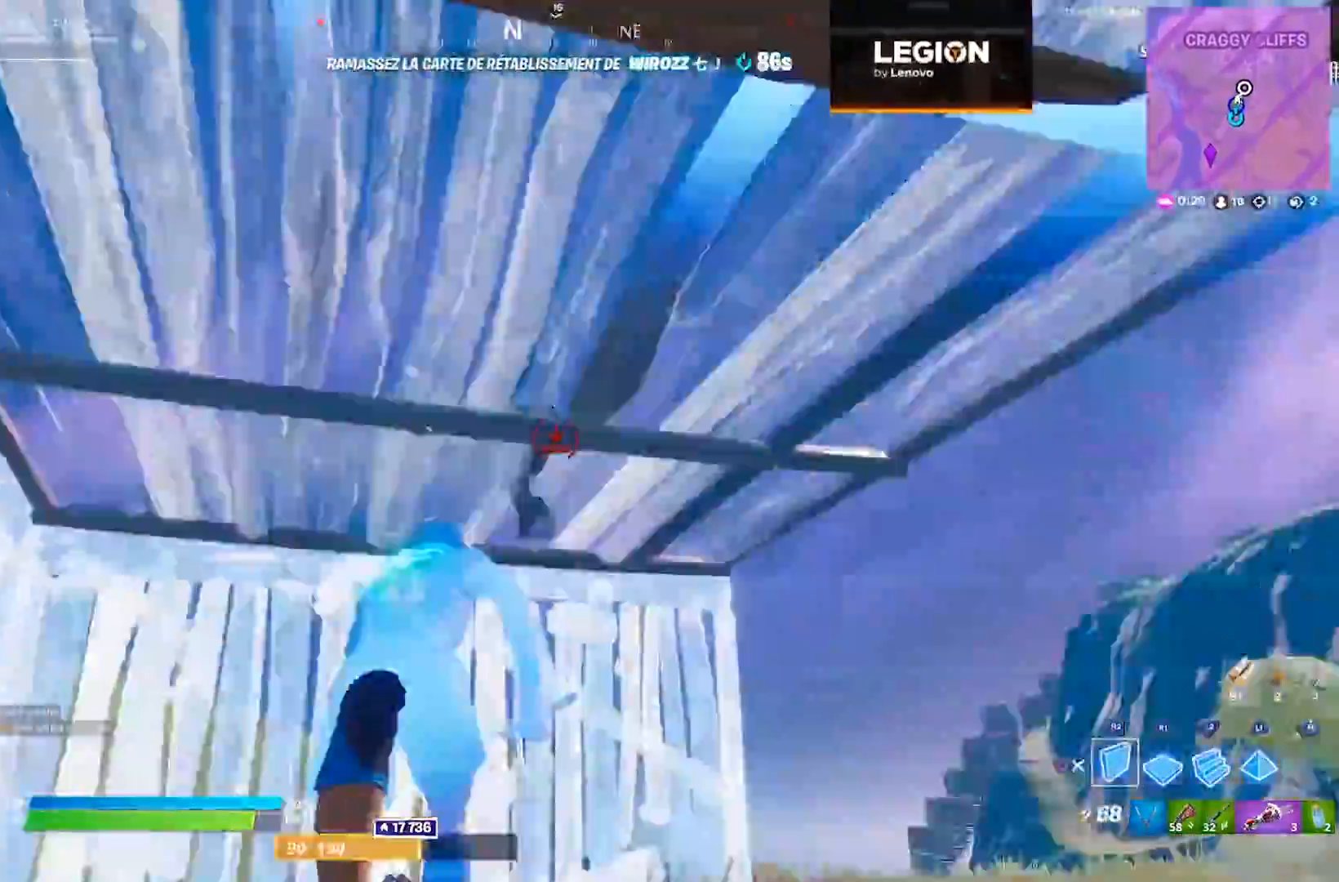
{"dt_ms": 1000, "buttons": [], "left_stick": "center", "right_stick": "center", "events": [[83, "left_stick", "center"], [183, "L2", "down"], [200, "right_stick", "center"], [267, "L2", "up"], [267, "TRIANGLE", "down"], [283, "R2", "up"], [317, "TRIANGLE", "up"], [367, "left_stick", "up-right"], [450, "R3", "down"], [467, "right_stick", "down"], [533, "R3", "up"], [633, "right_stick", "center"], [917, "left_stick", "center"]]}
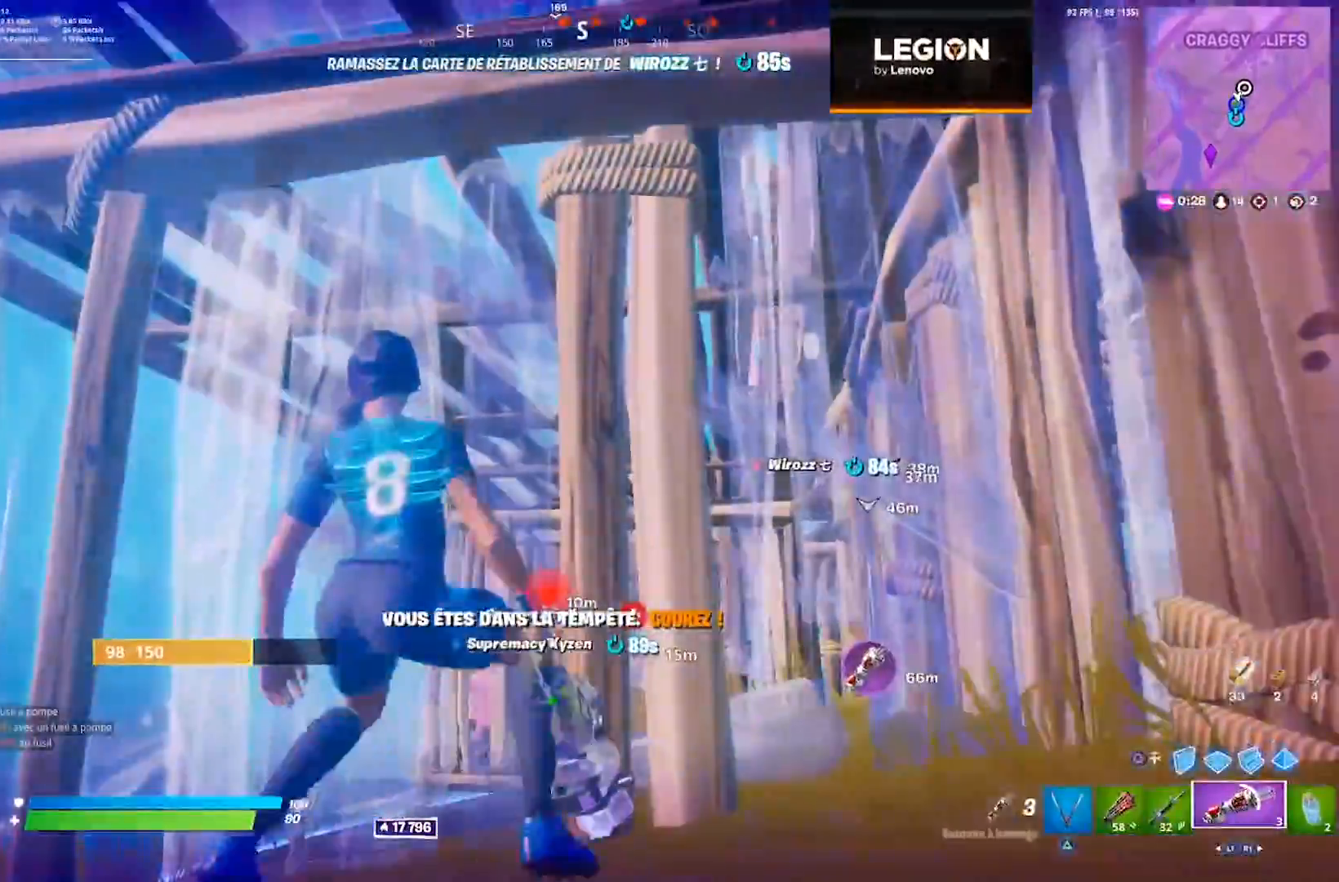
{"dt_ms": 500, "buttons": [], "left_stick": "down", "right_stick": "center", "events": [[133, "left_stick", "down-left"], [133, "right_stick", "down-right"], [233, "CROSS", "down"], [233, "left_stick", "down"], [250, "right_stick", "center"], [300, "CROSS", "up"]]}
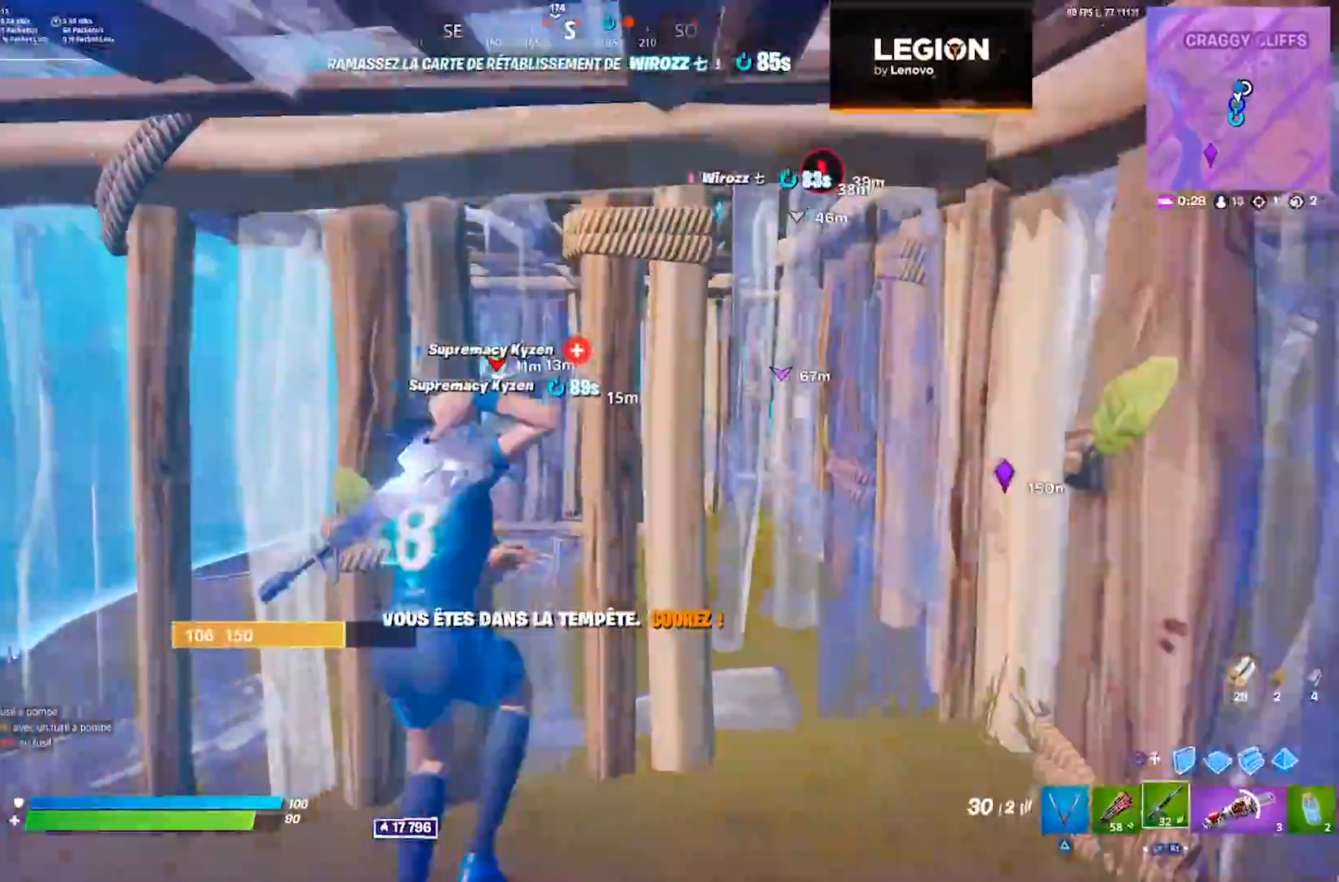
{"dt_ms": 500, "buttons": [], "left_stick": "down", "right_stick": "center", "events": [[333, "CIRCLE", "down"], [417, "CIRCLE", "up"]]}